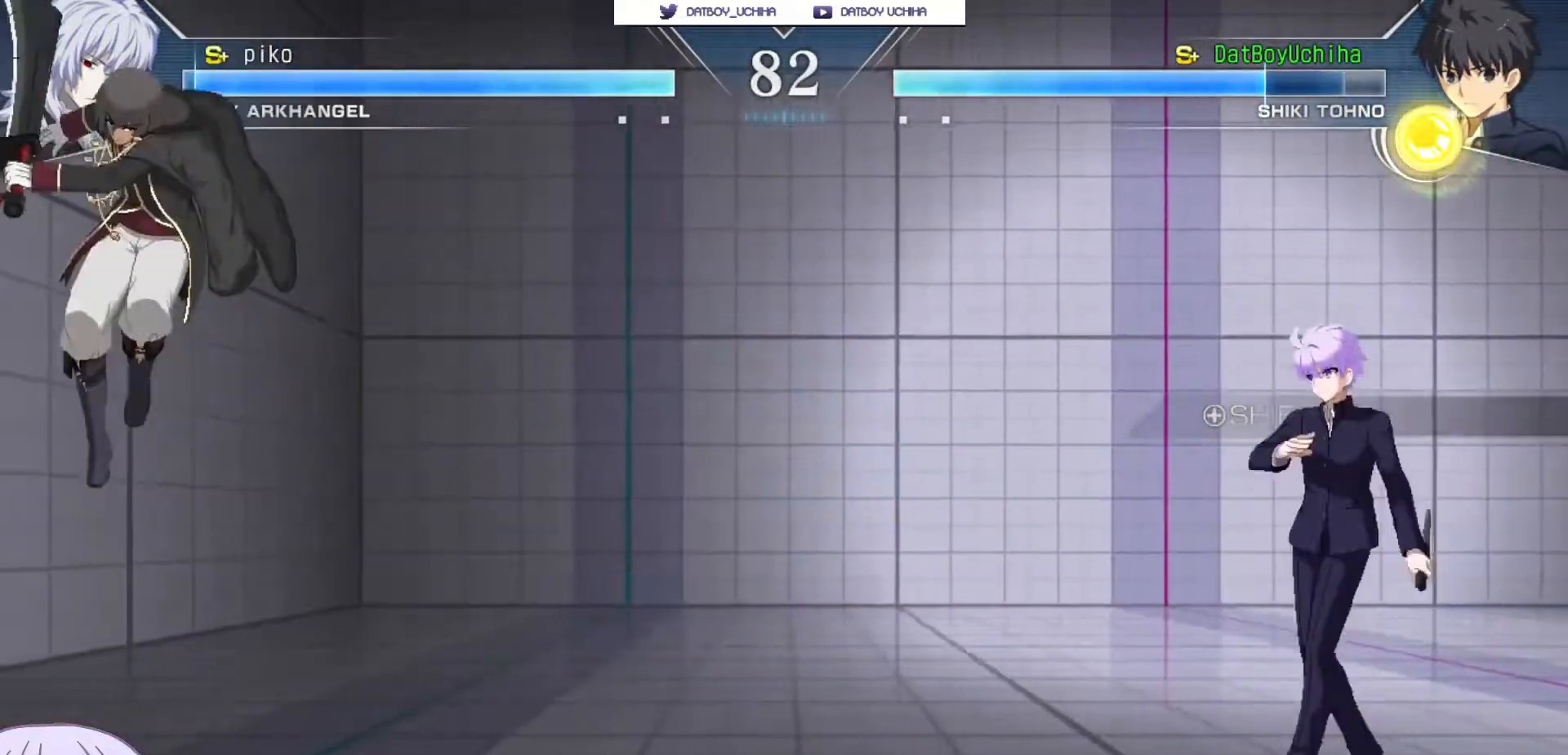
Gameplay with a controller (arcade stick); each line is a JSON object with the inputs held at the frame after it. "events" lists button and stick changes between this image and that frame as [ms after this image, input, new state], when the widget could be followed in between. Not read: L3 R3.
{"buttons": [], "left_stick": "down-right", "events": [[83, "left_stick", "down-right"], [317, "left_stick", "left"], [483, "left_stick", "down-right"]]}
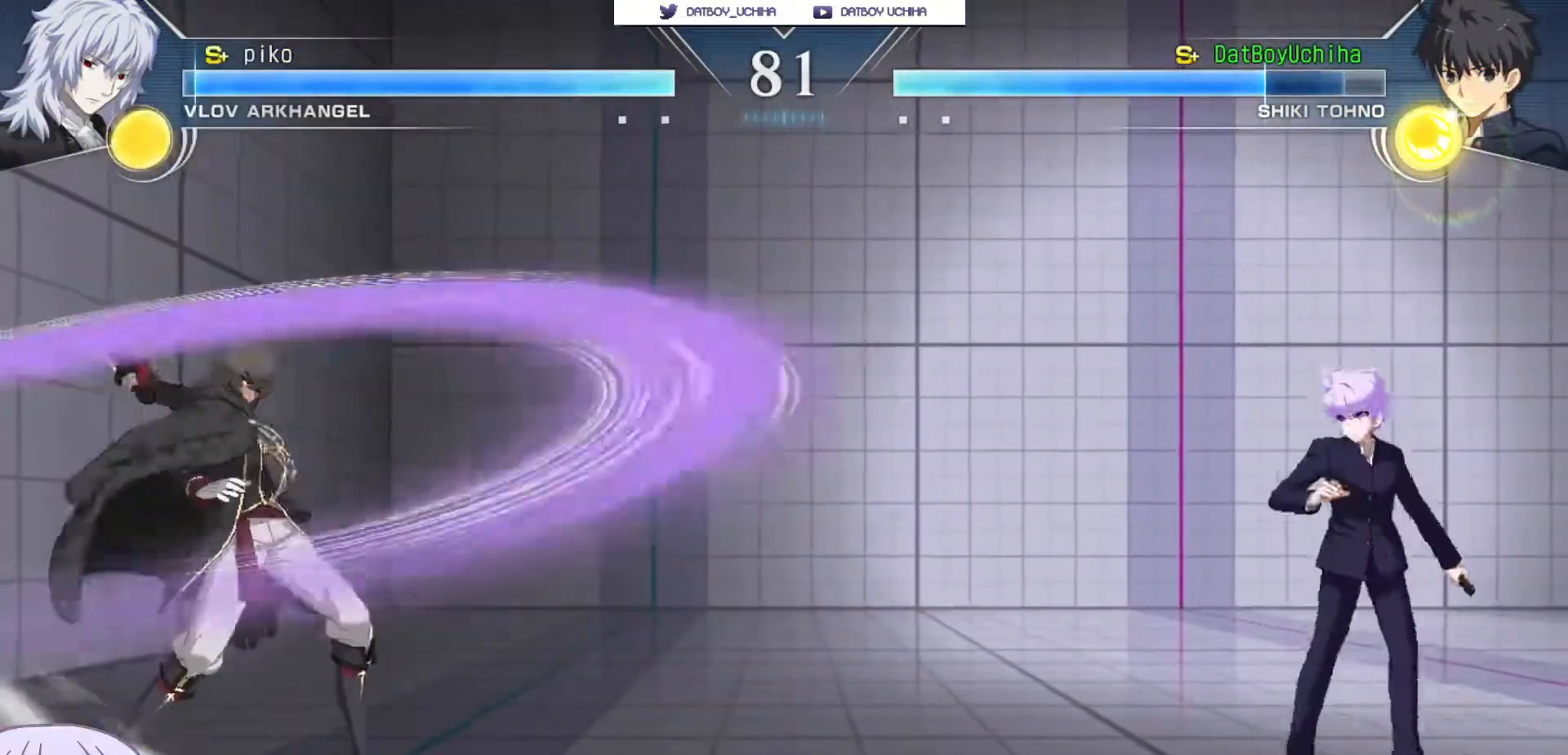
{"buttons": [], "left_stick": "center", "events": [[350, "left_stick", "up-left"], [483, "left_stick", "center"]]}
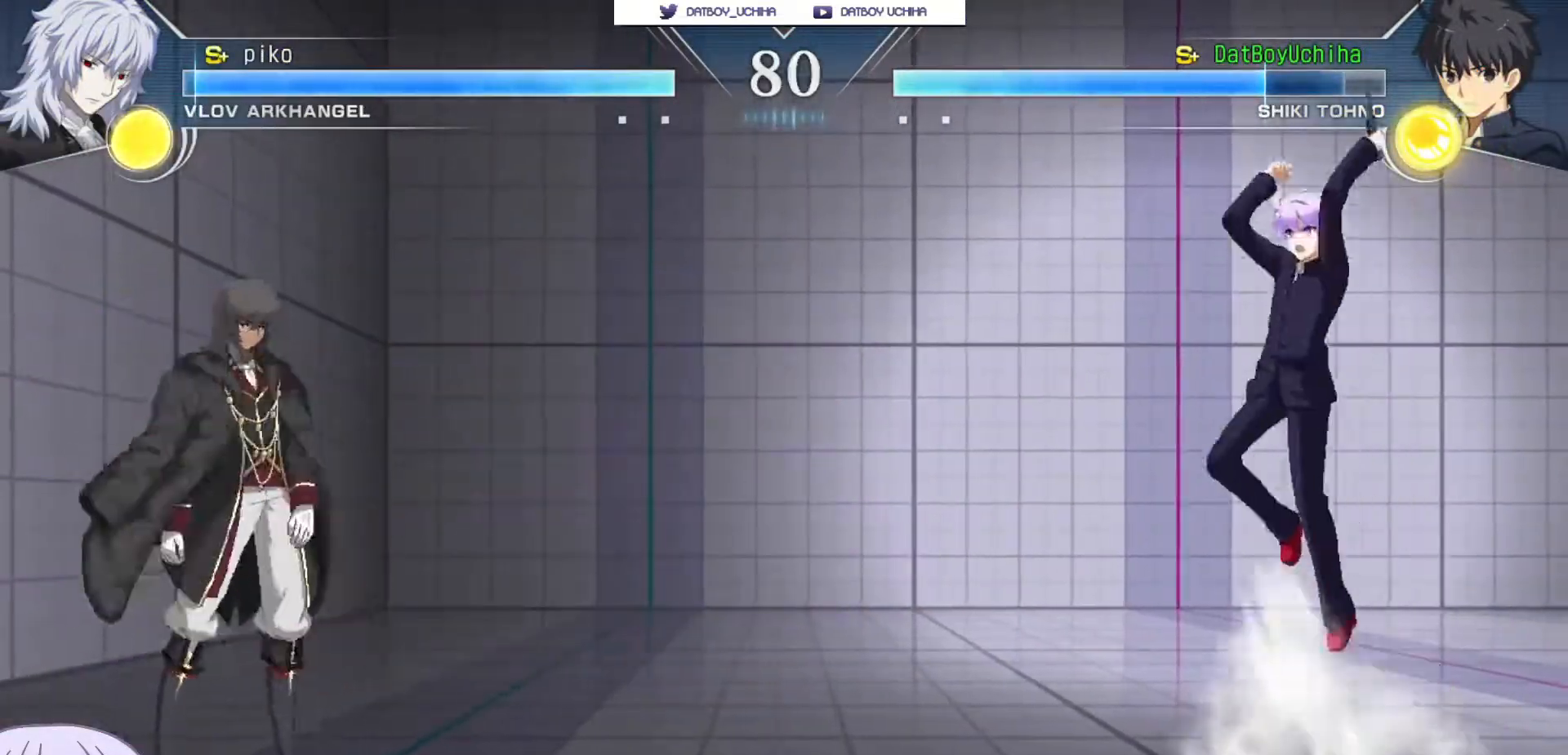
{"buttons": [], "left_stick": "down-right", "events": [[17, "left_stick", "up-left"], [33, "left_stick", "down-right"]]}
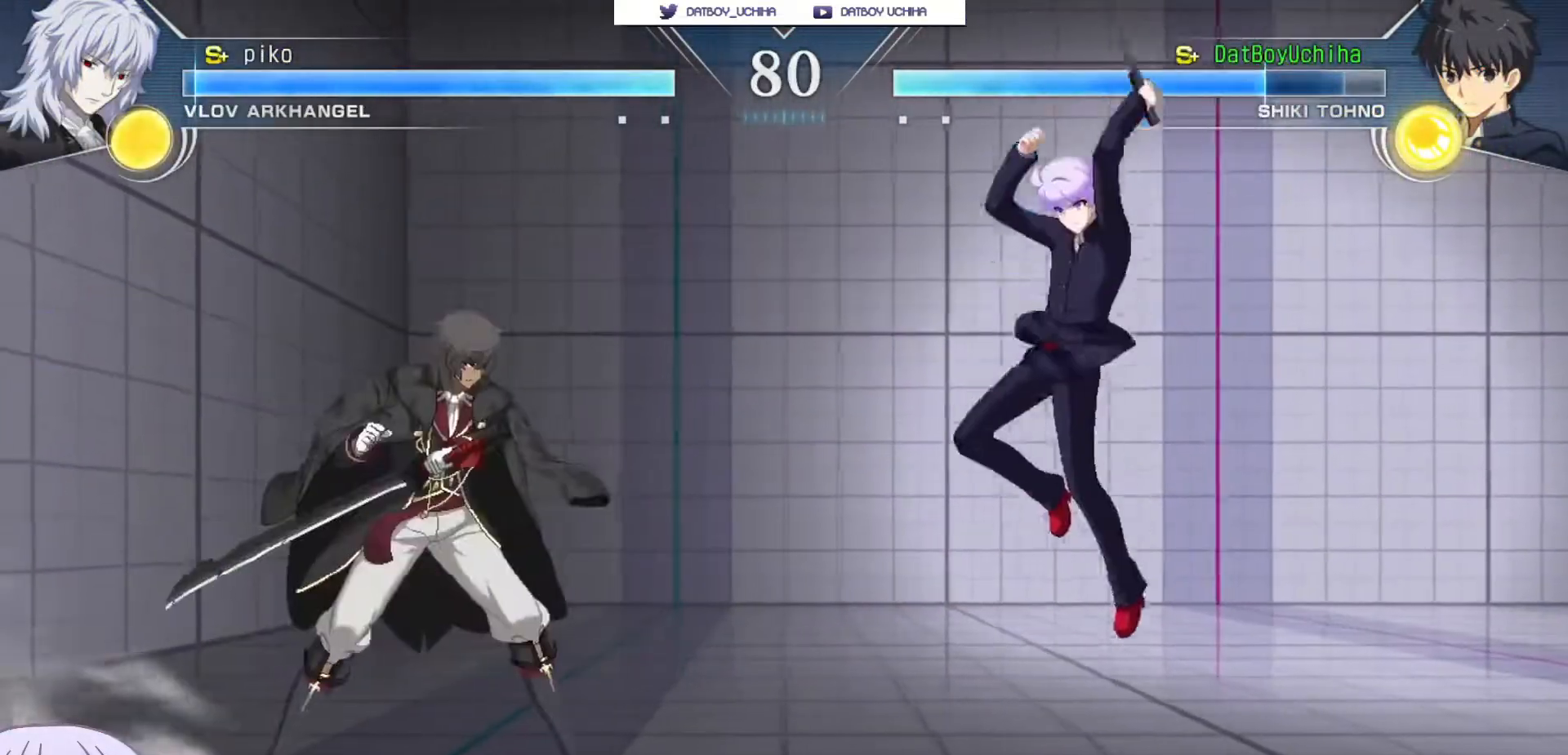
{"buttons": [], "left_stick": "down-right", "events": []}
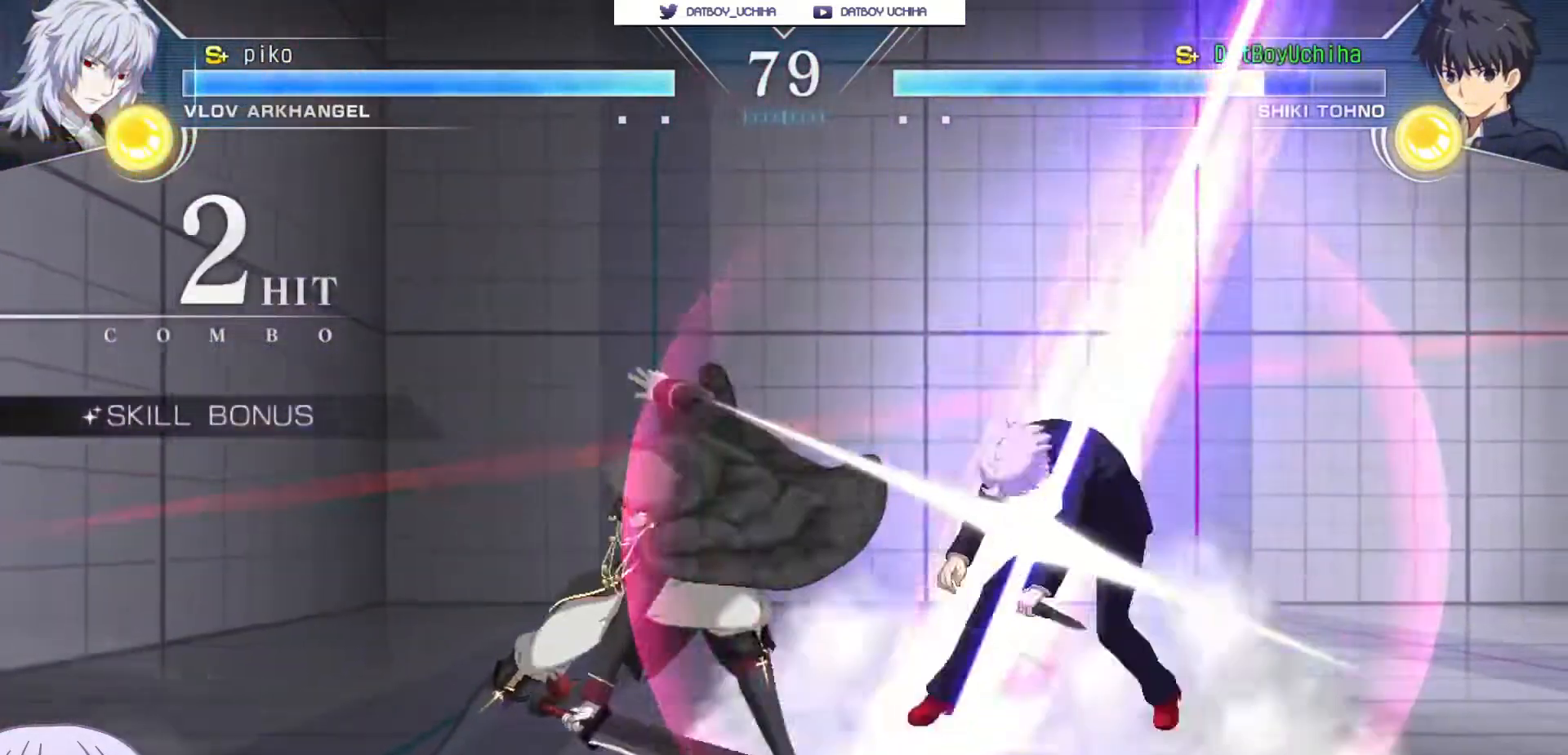
{"buttons": ["SQUARE"], "left_stick": "right", "events": [[100, "SQUARE", "down"], [217, "left_stick", "right"]]}
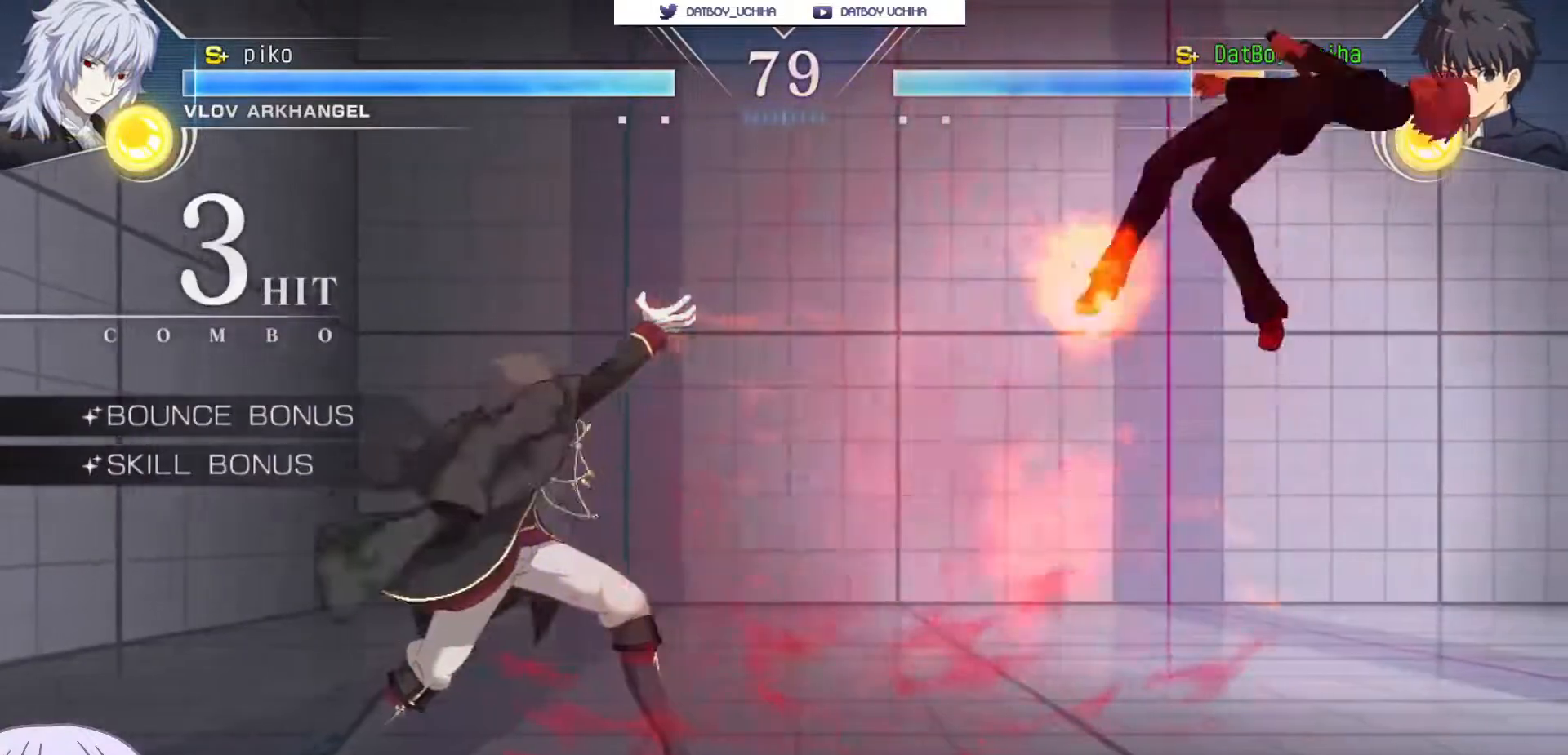
{"buttons": ["SQUARE"], "left_stick": "center", "events": [[83, "left_stick", "center"]]}
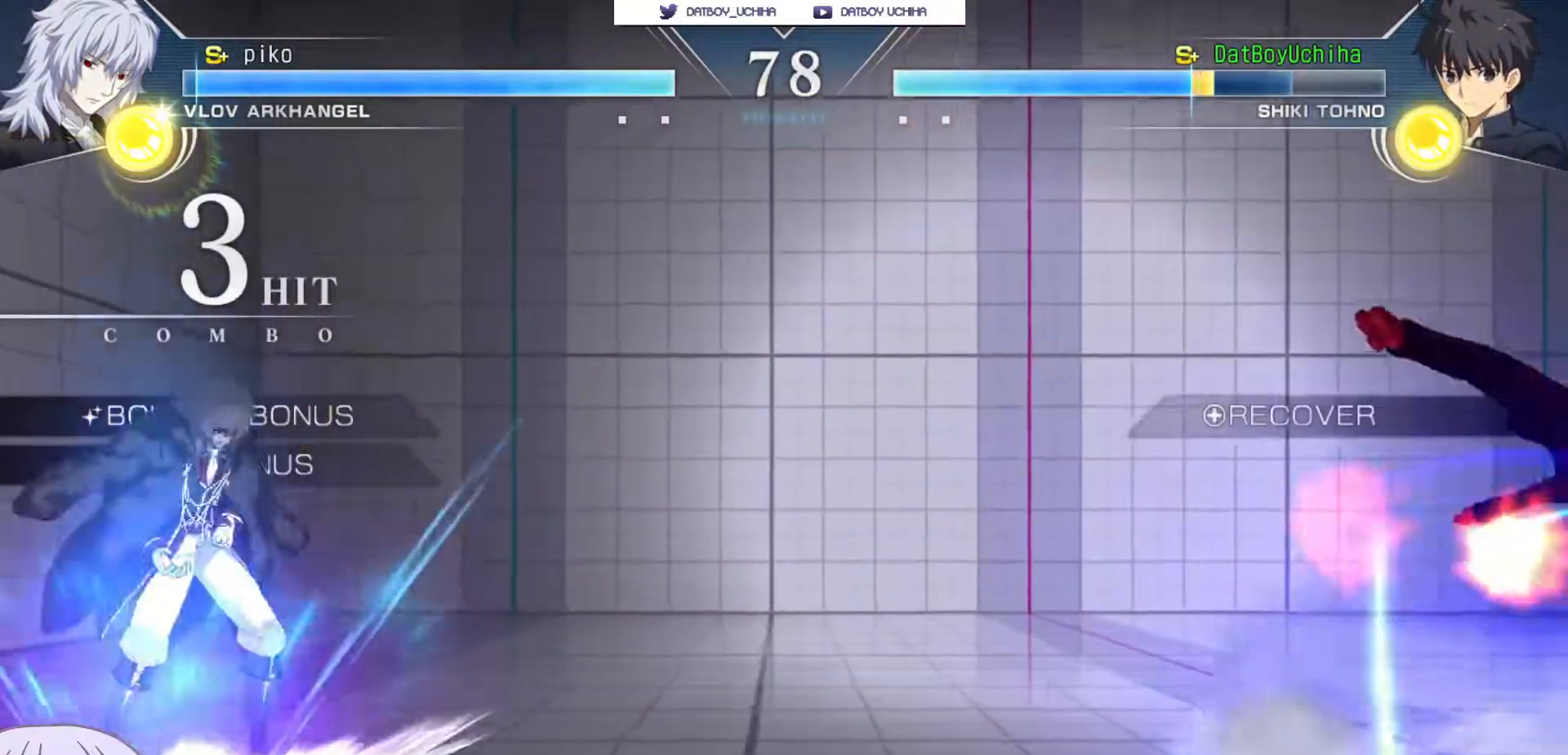
{"buttons": [], "left_stick": "left", "events": [[17, "SQUARE", "up"], [183, "left_stick", "left"], [217, "CIRCLE", "down"], [367, "CIRCLE", "up"]]}
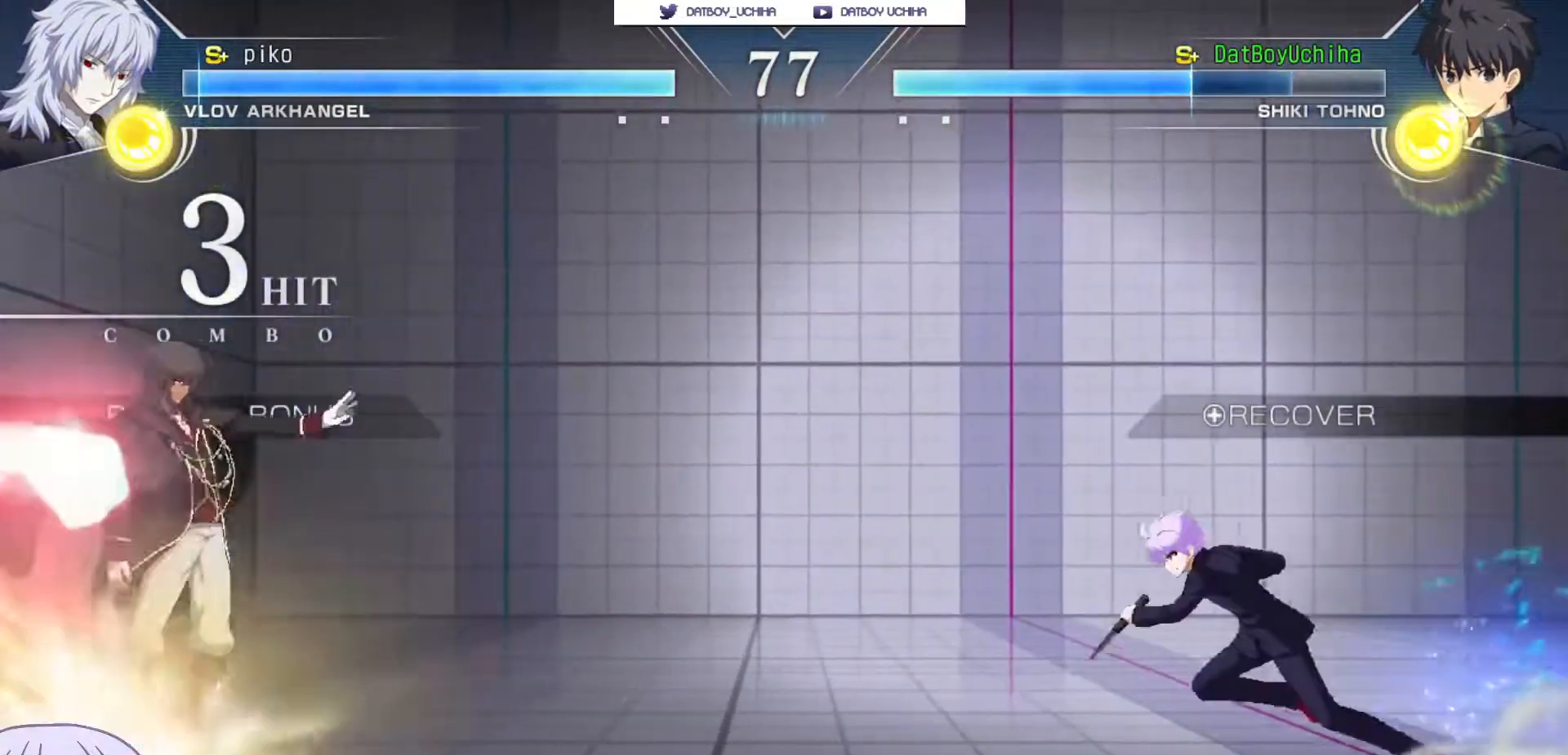
{"buttons": [], "left_stick": "down-right", "events": [[133, "left_stick", "down-right"]]}
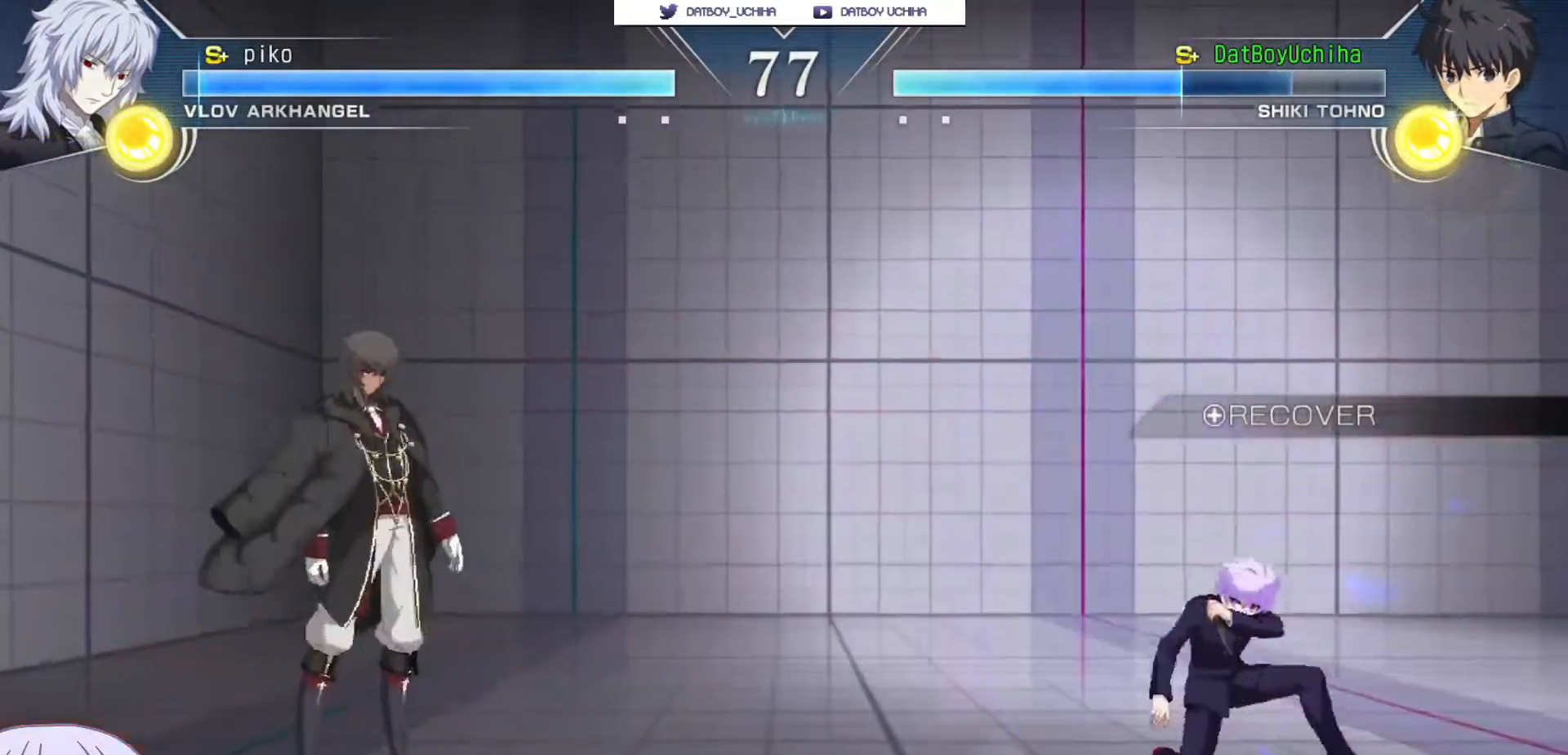
{"buttons": [], "left_stick": "down-right", "events": [[183, "left_stick", "up-left"], [317, "left_stick", "down-right"]]}
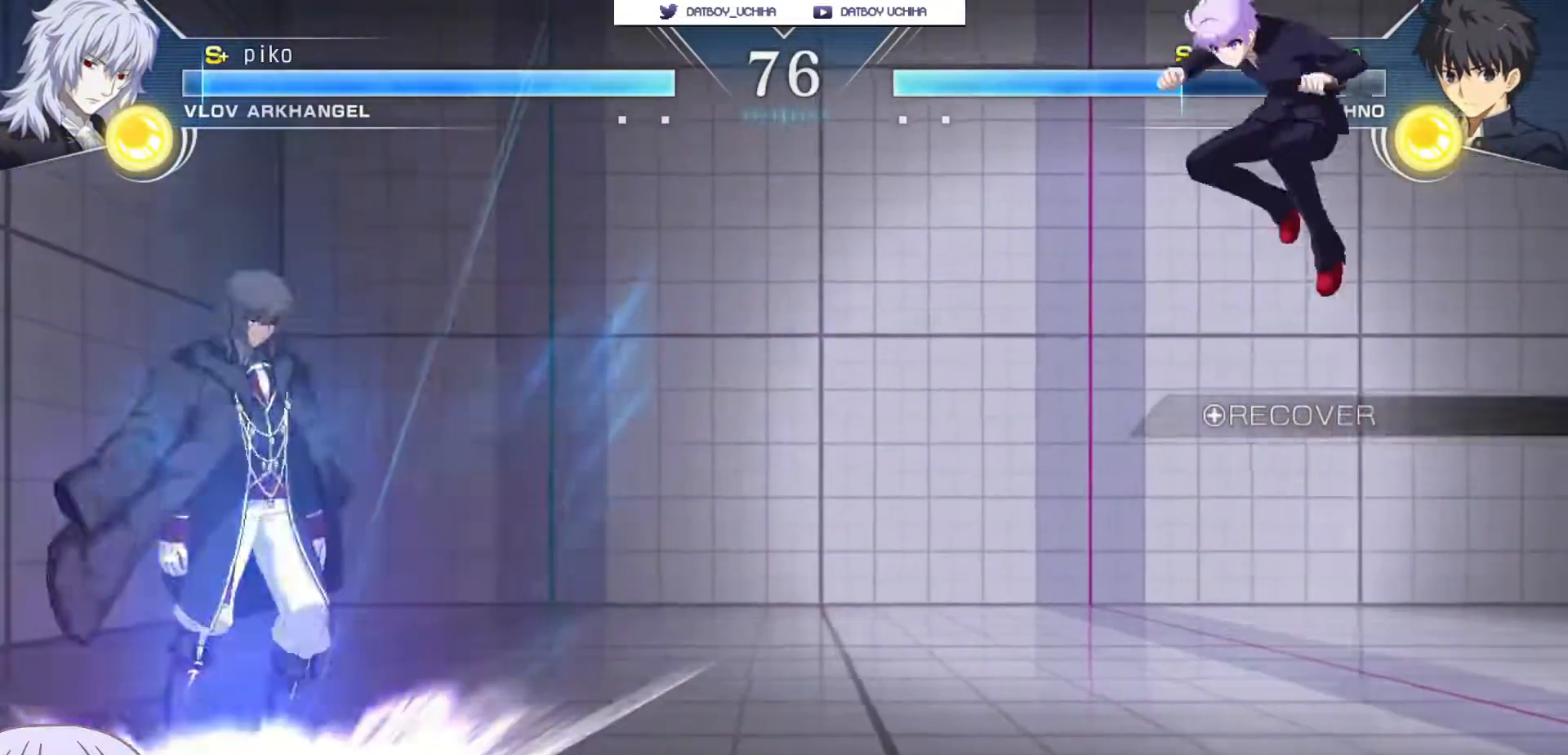
{"buttons": [], "left_stick": "down-right", "events": [[150, "left_stick", "up"], [250, "left_stick", "right"], [317, "left_stick", "down-right"]]}
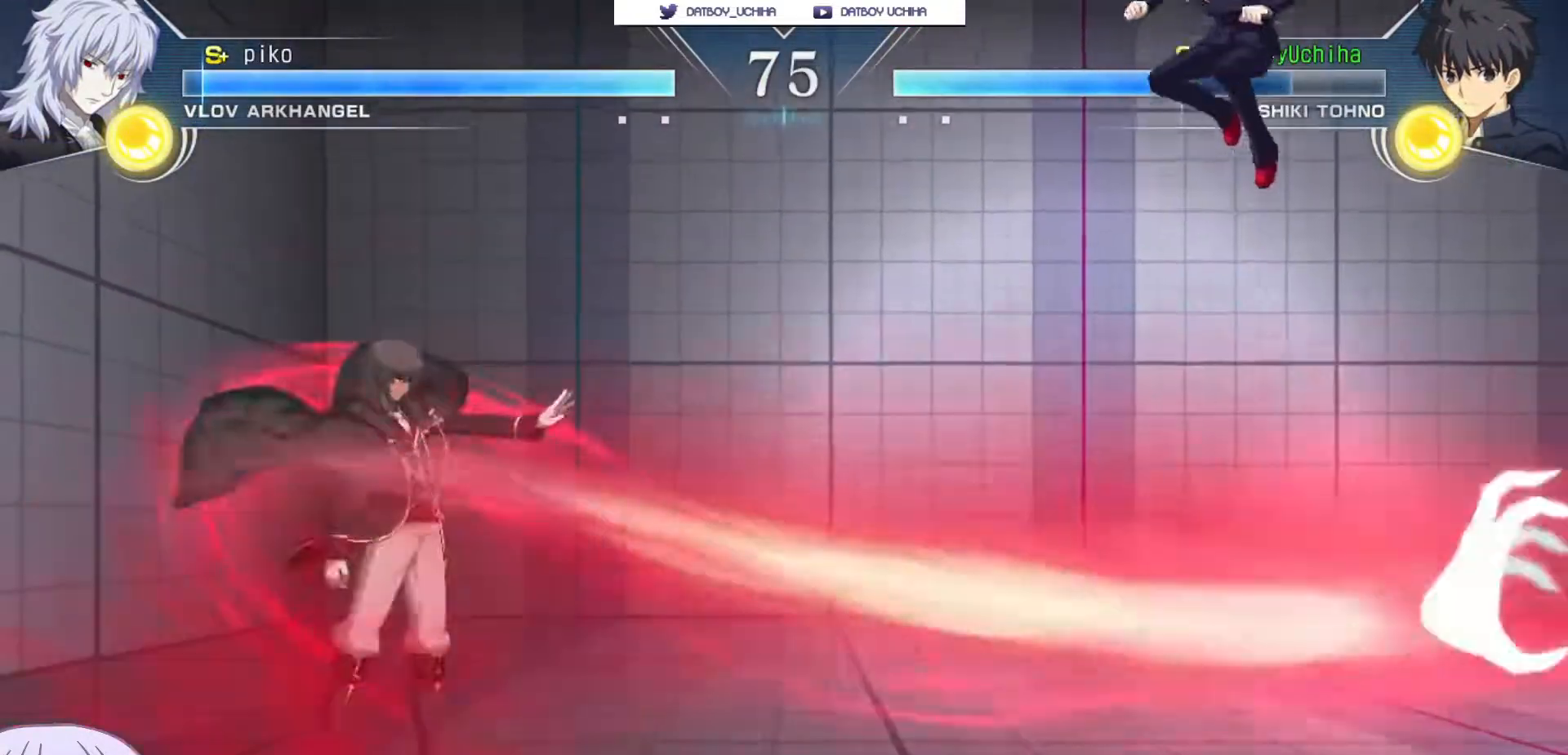
{"buttons": [], "left_stick": "down-right", "events": []}
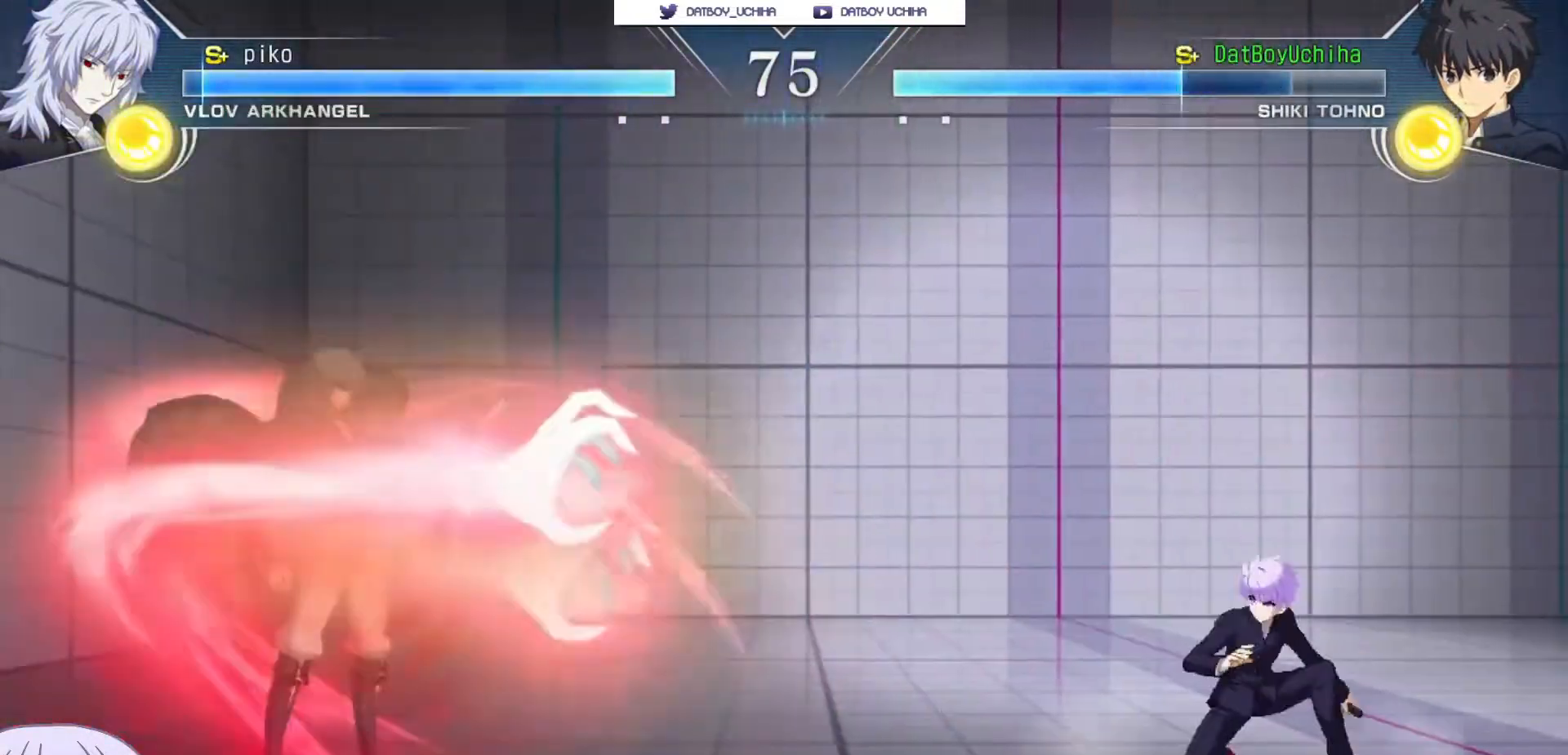
{"buttons": [], "left_stick": "center", "events": [[483, "left_stick", "center"]]}
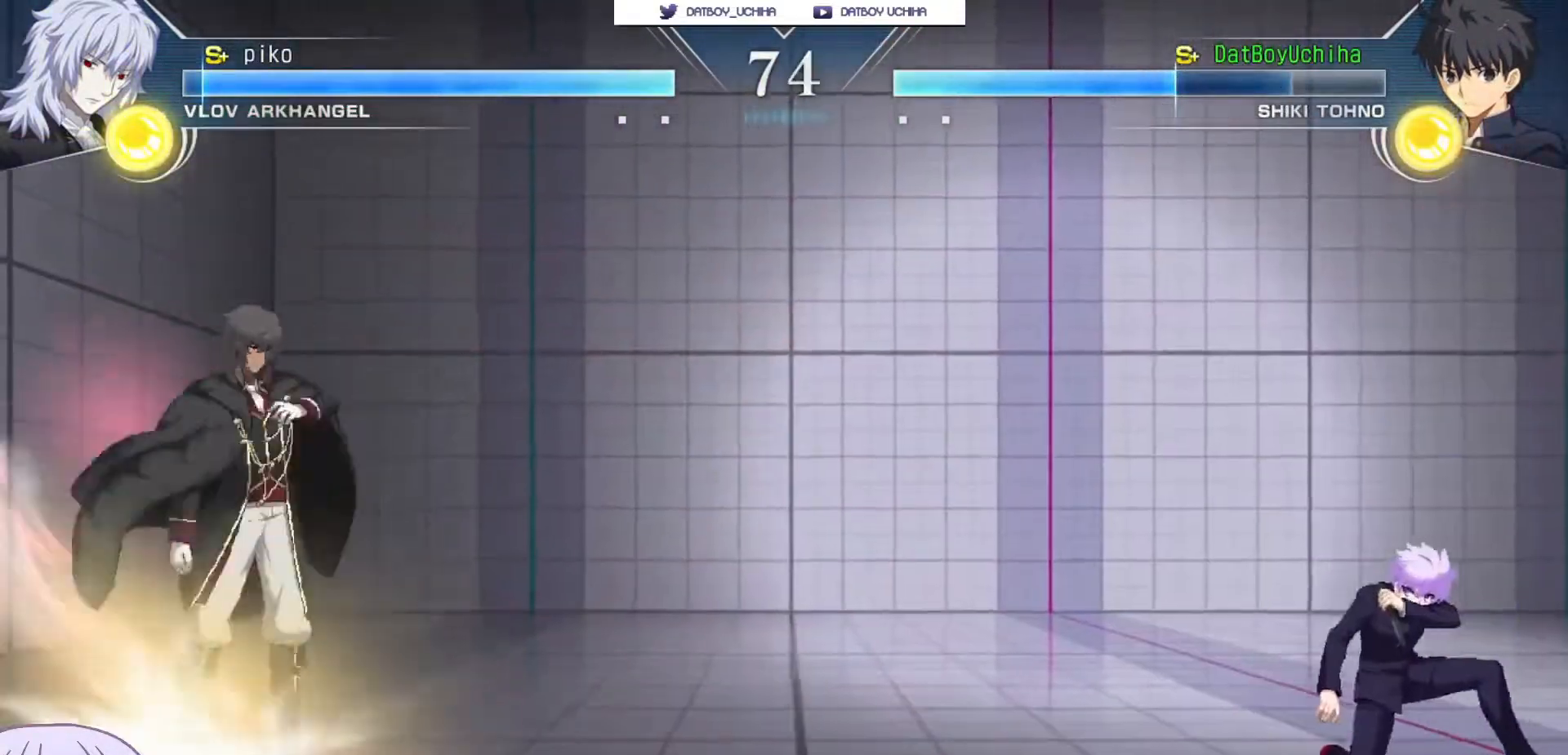
{"buttons": [], "left_stick": "down-right", "events": [[17, "left_stick", "up-left"], [217, "left_stick", "down-right"]]}
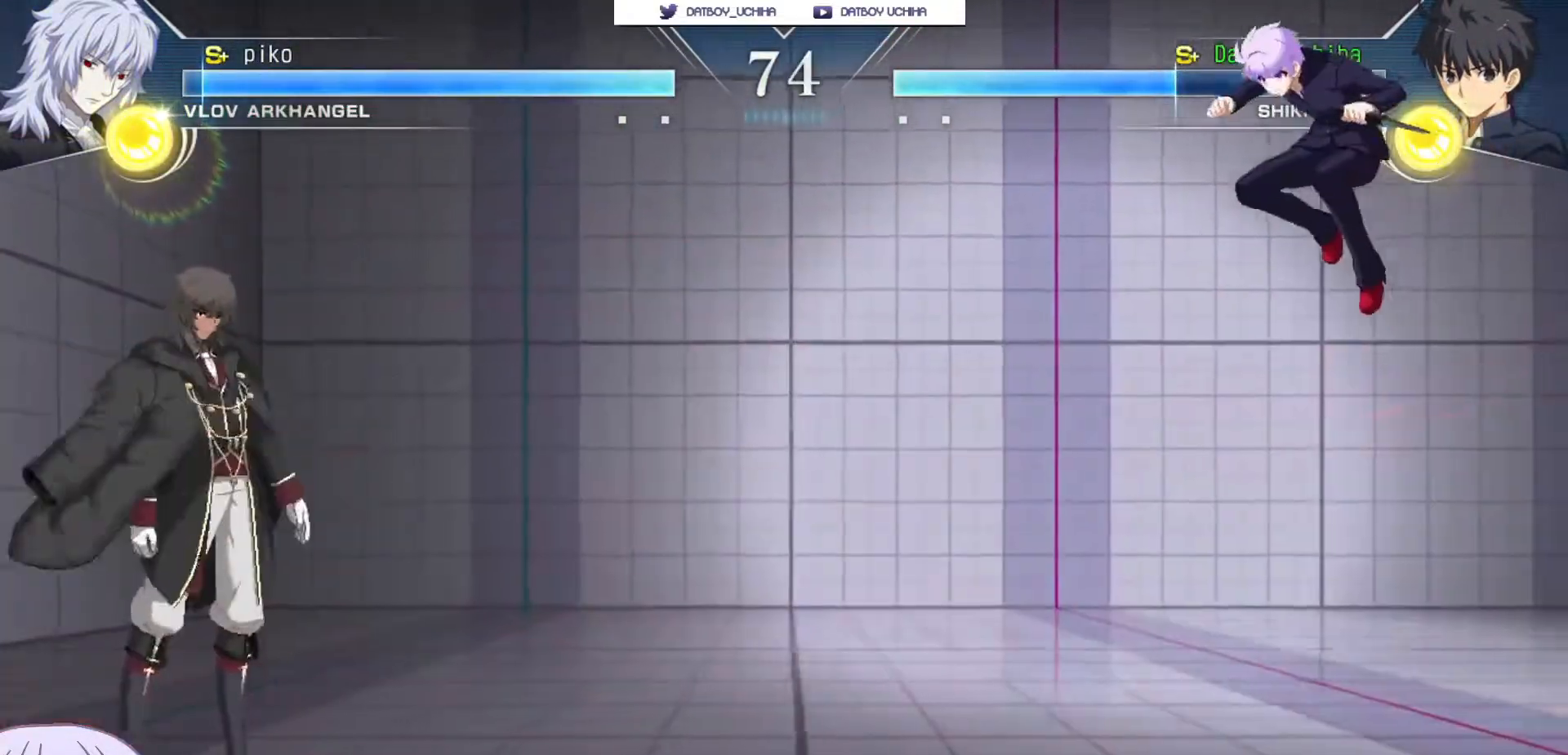
{"buttons": [], "left_stick": "down-right", "events": []}
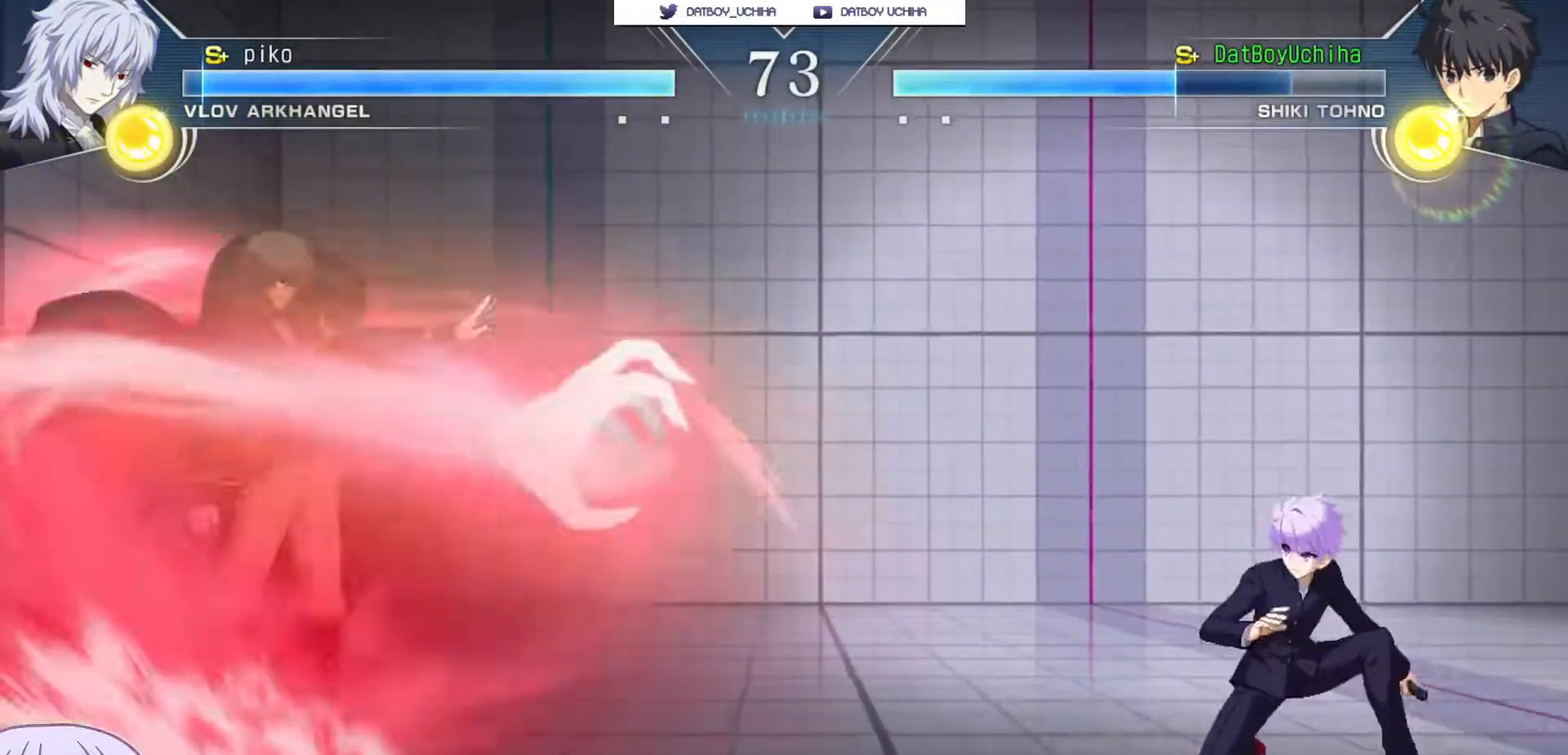
{"buttons": [], "left_stick": "down-right", "events": []}
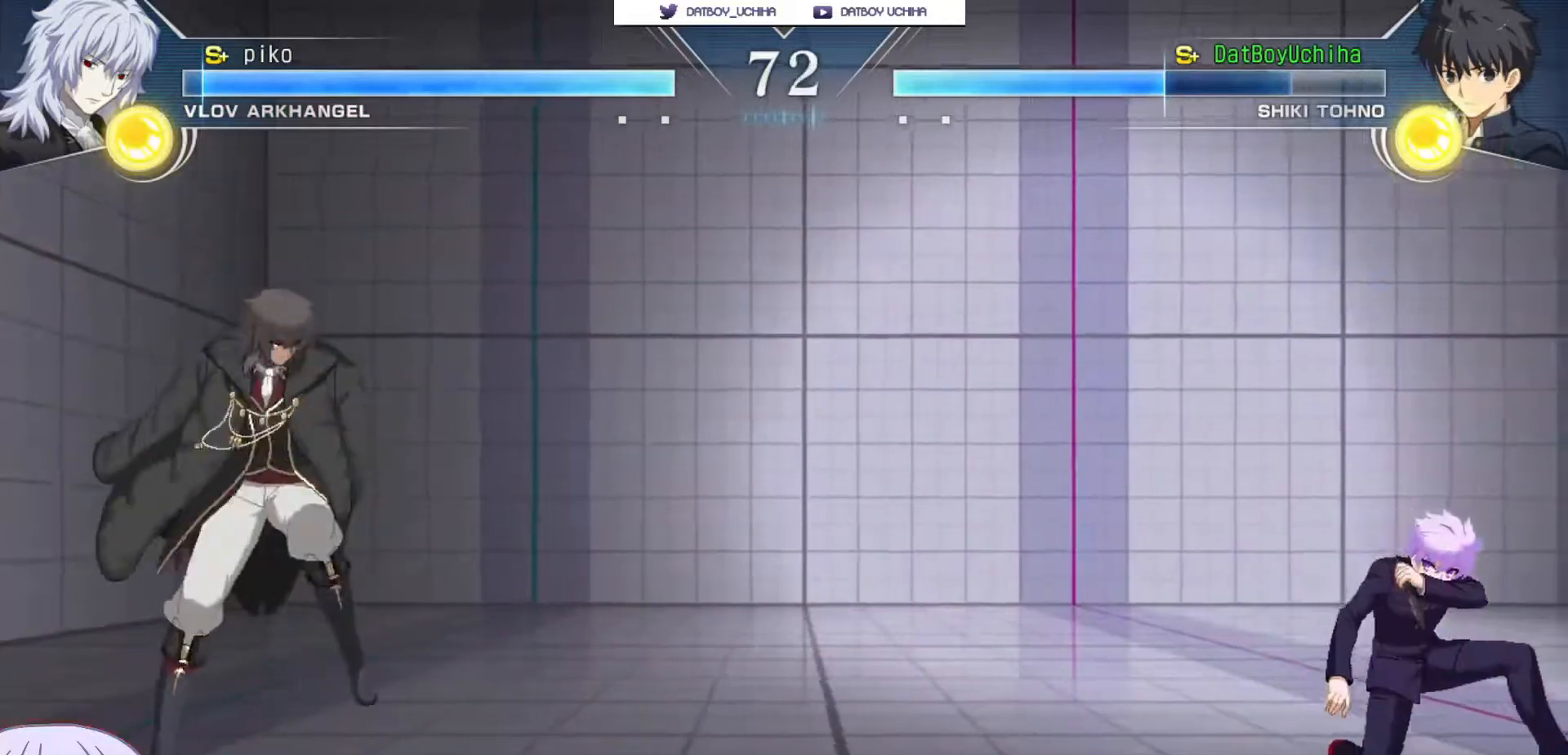
{"buttons": [], "left_stick": "down-right", "events": [[117, "left_stick", "up-left"], [233, "left_stick", "down-right"]]}
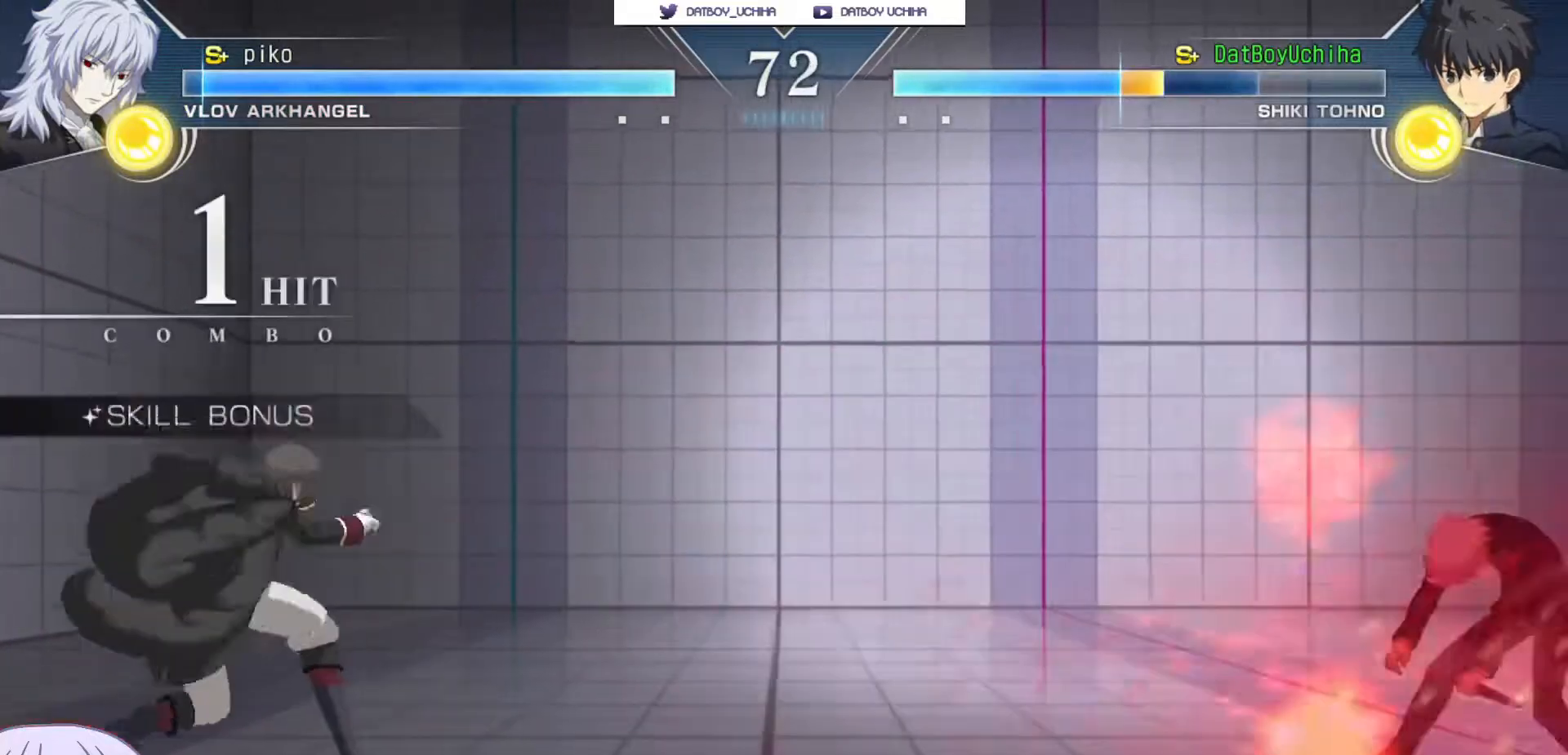
{"buttons": [], "left_stick": "center", "events": [[467, "left_stick", "center"]]}
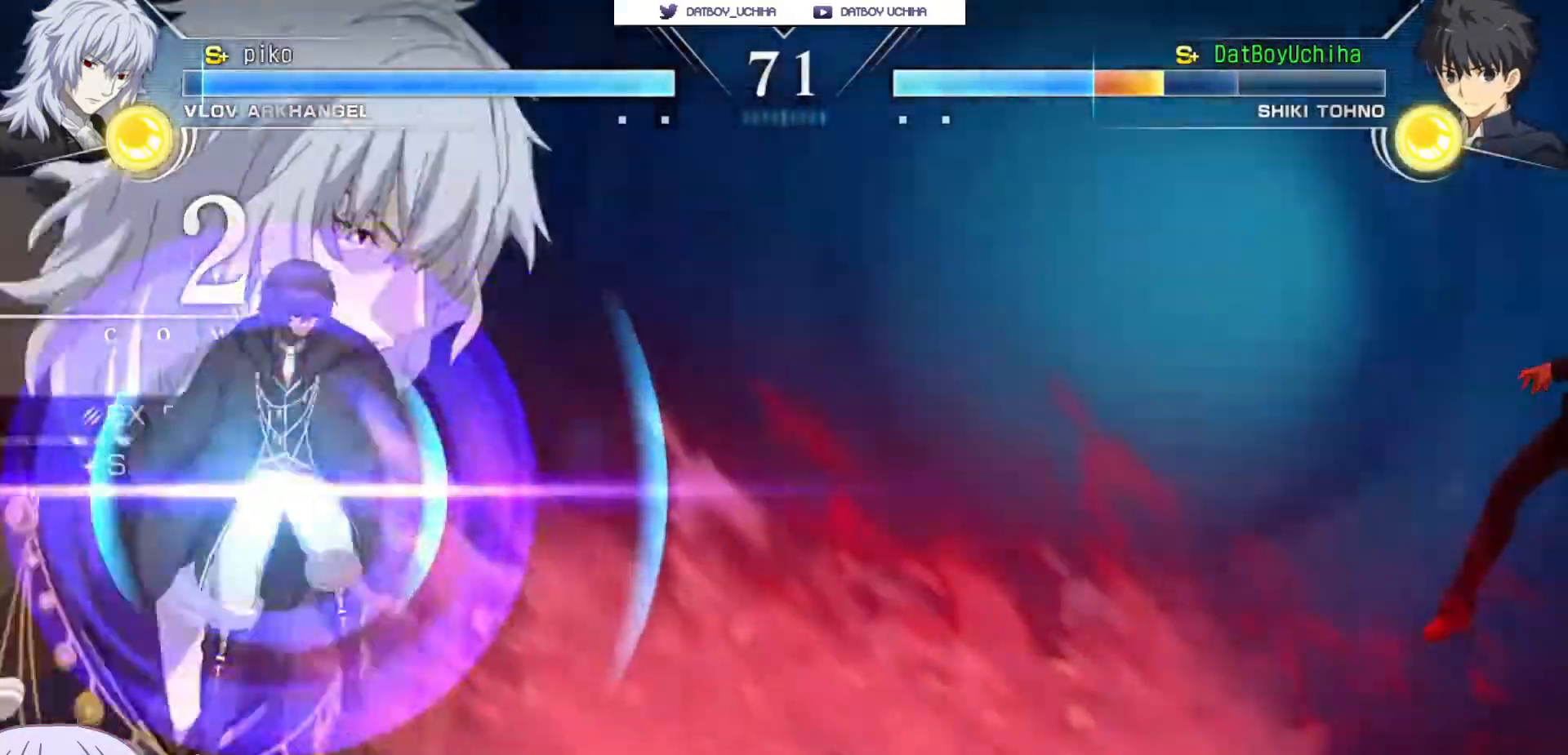
{"buttons": ["SQUARE"], "left_stick": "center", "events": [[83, "SQUARE", "down"]]}
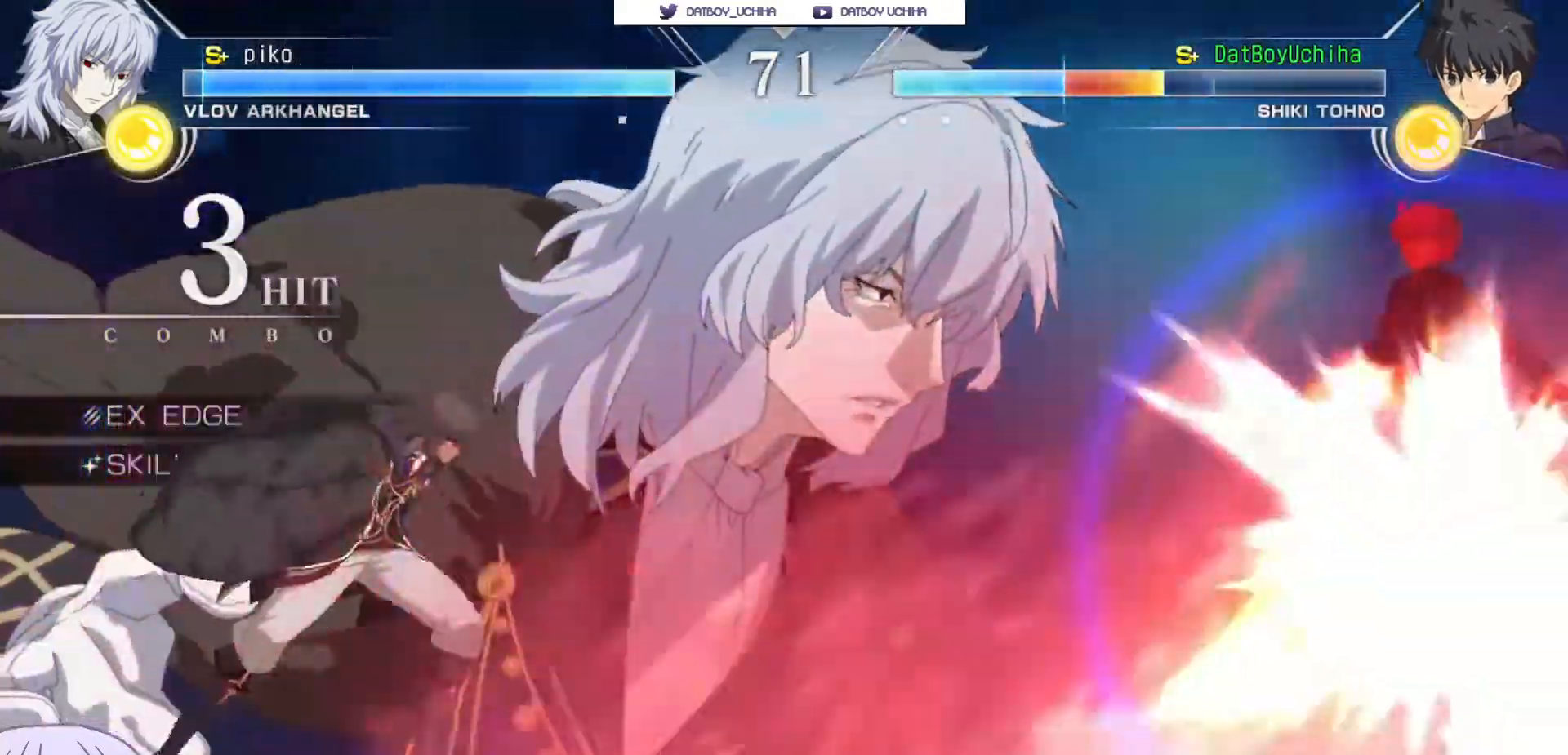
{"buttons": ["SQUARE"], "left_stick": "center", "events": []}
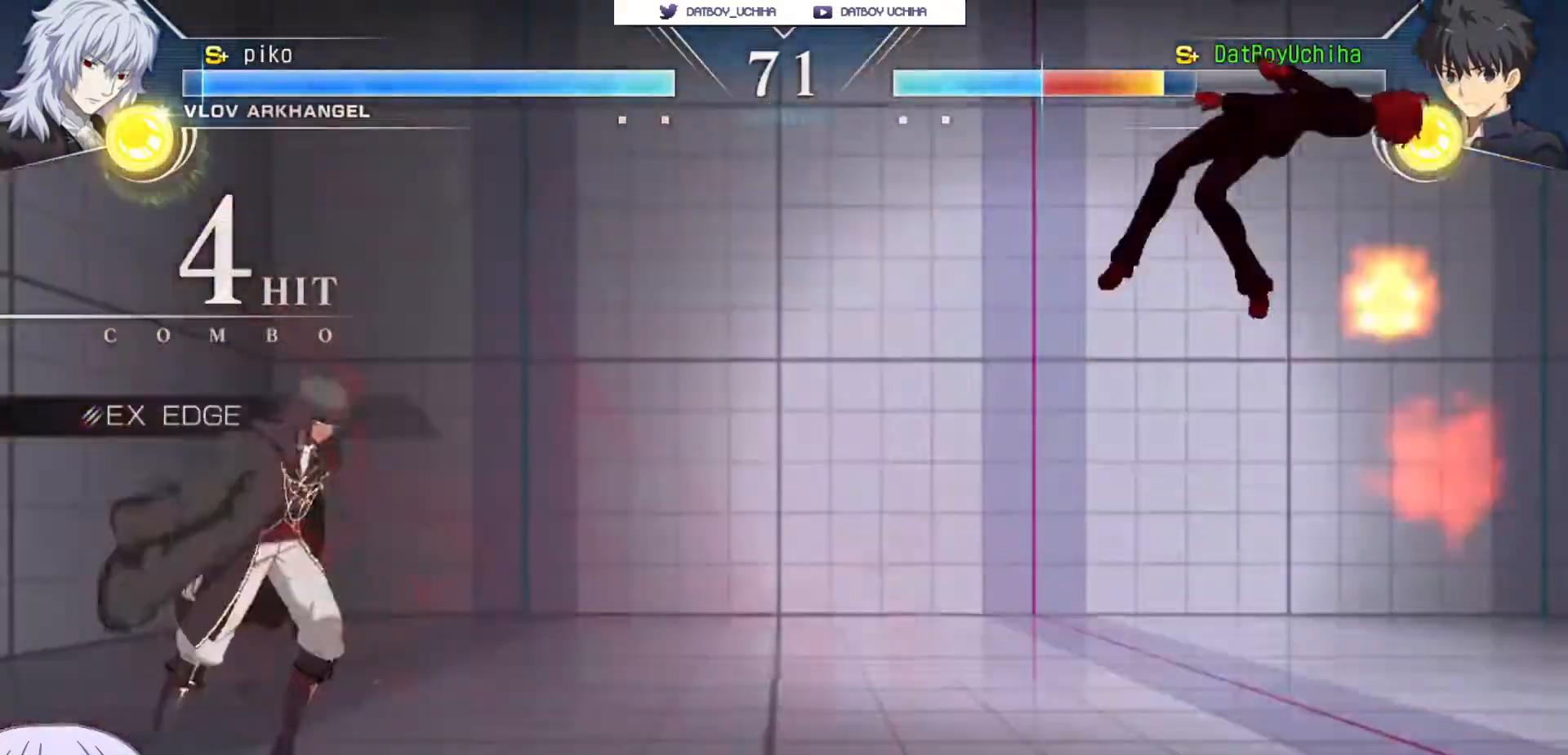
{"buttons": ["SQUARE"], "left_stick": "center", "events": []}
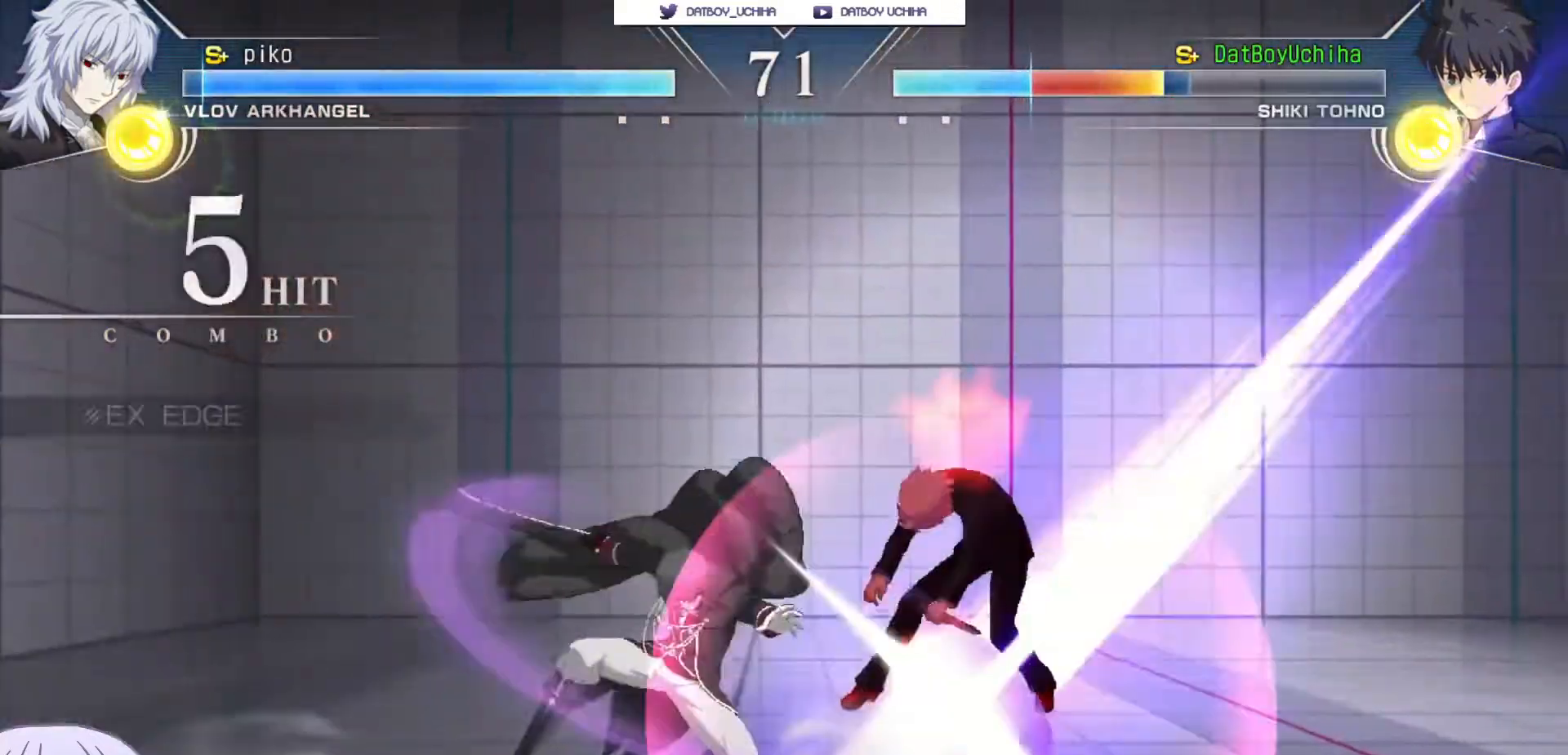
{"buttons": ["SQUARE"], "left_stick": "center", "events": []}
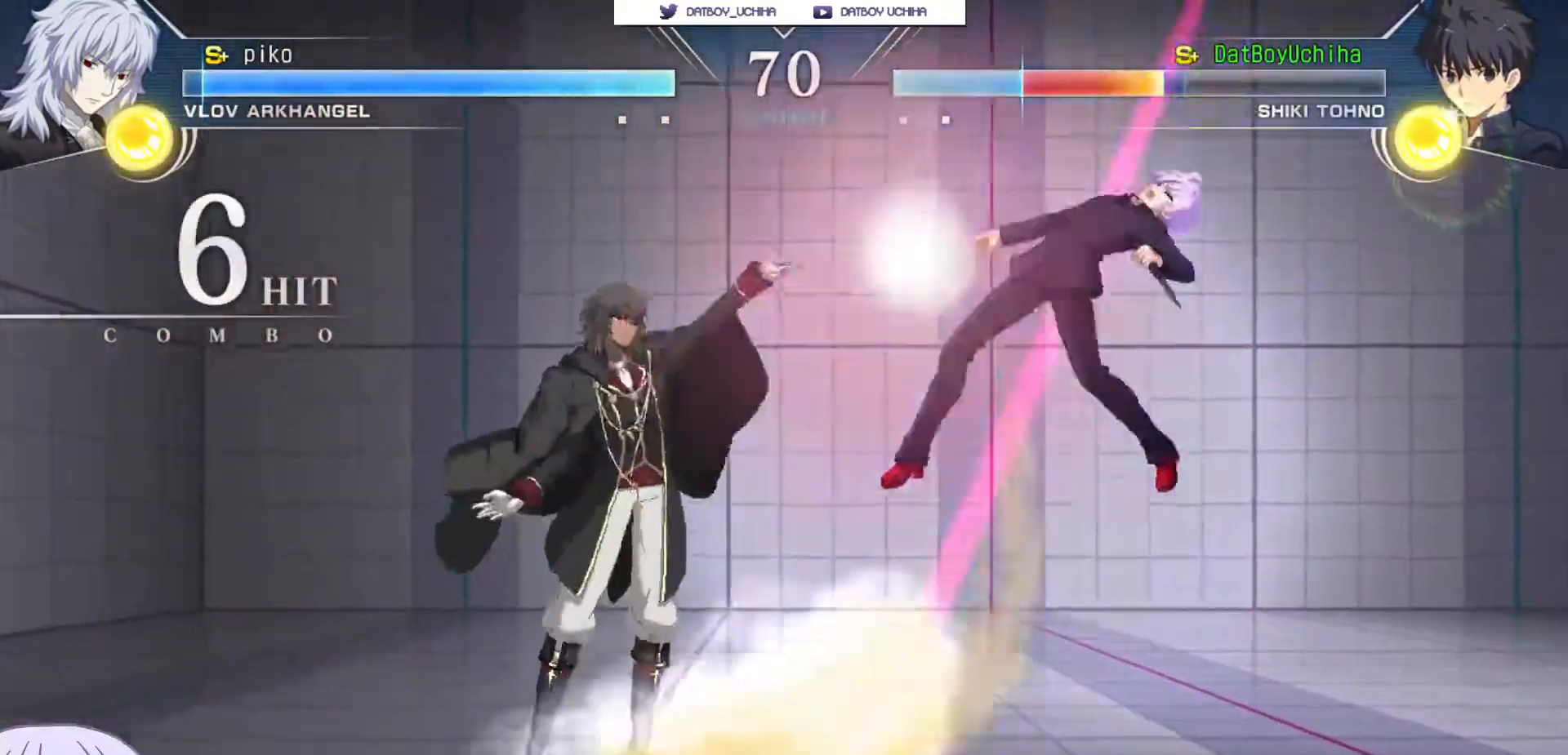
{"buttons": ["SQUARE"], "left_stick": "center", "events": []}
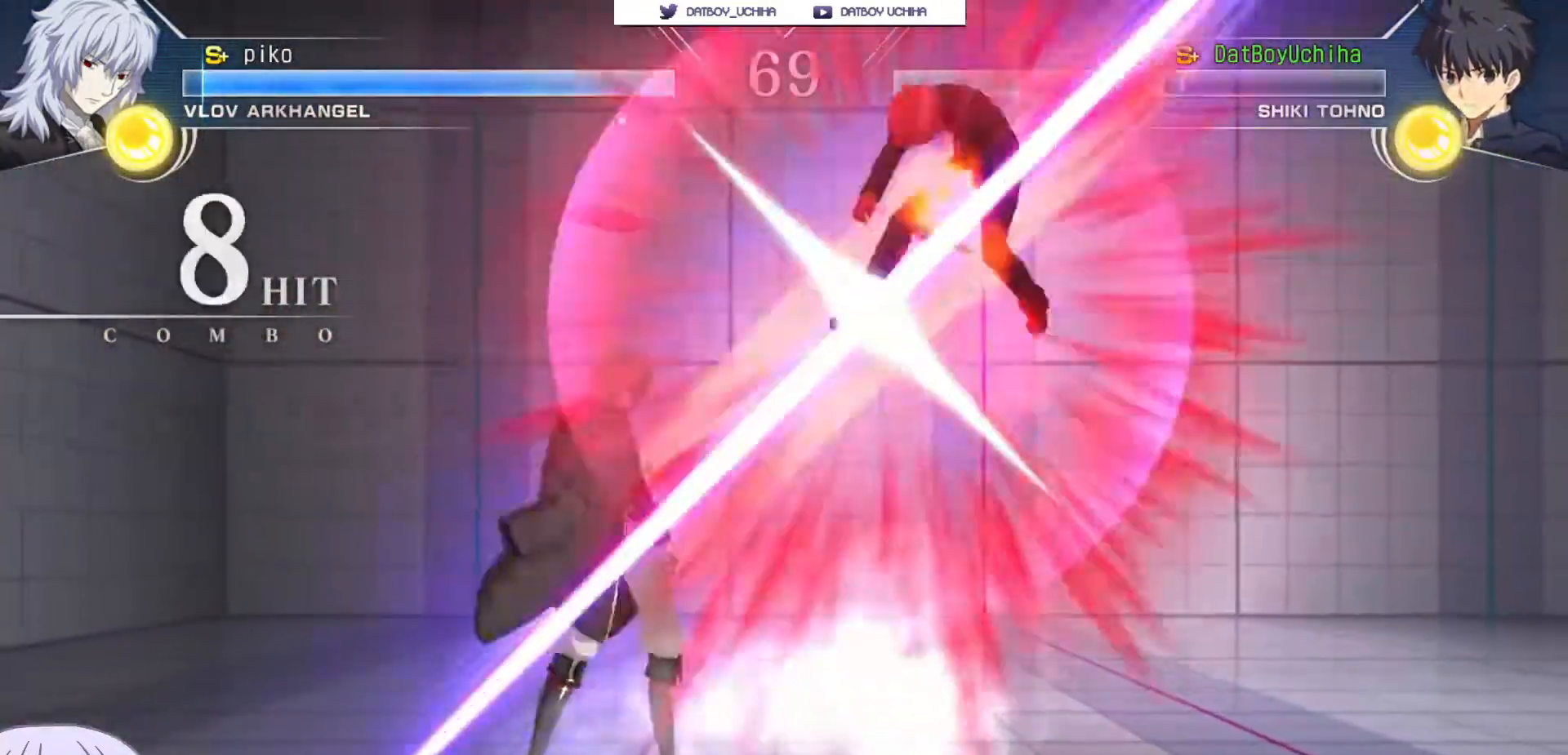
{"buttons": ["SQUARE"], "left_stick": "center", "events": []}
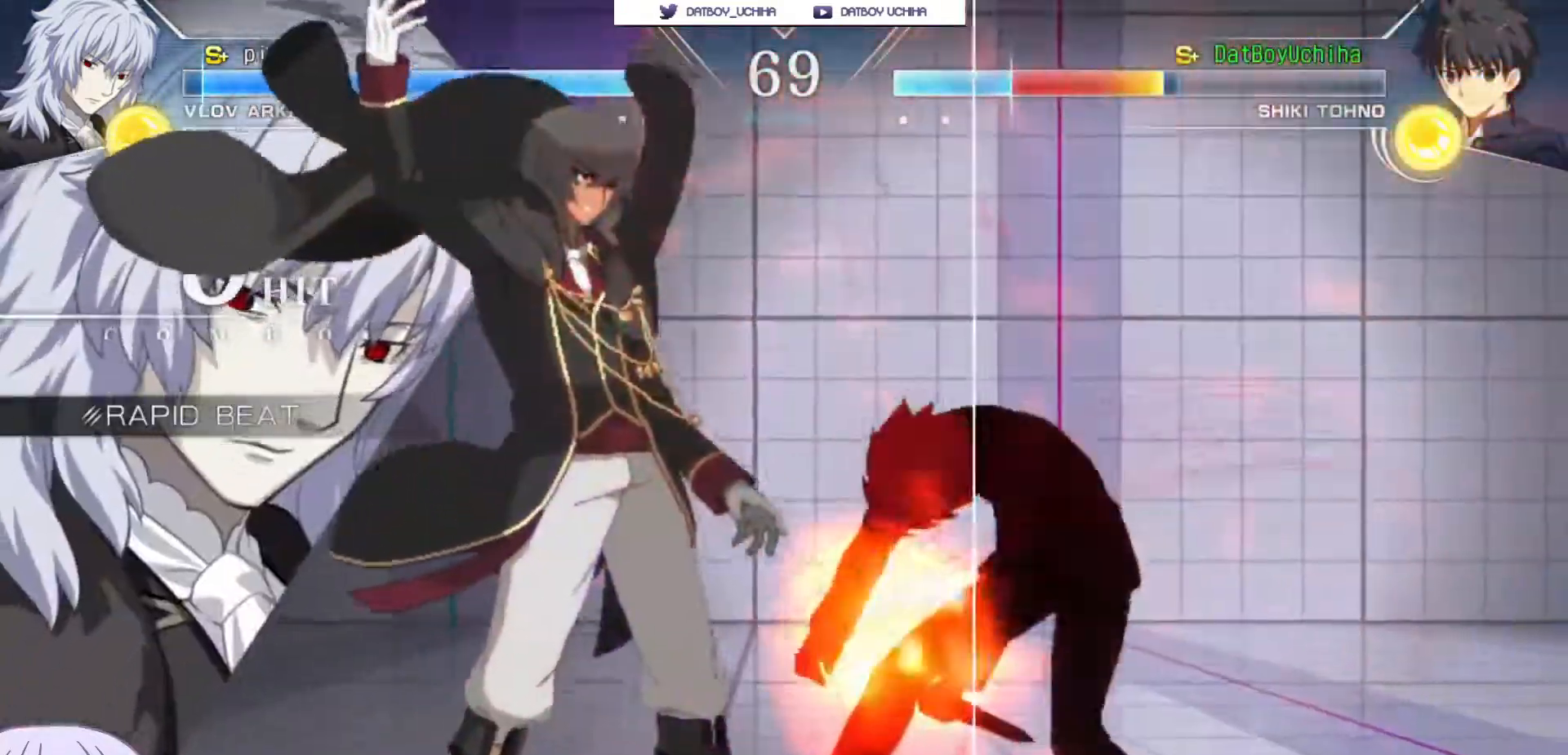
{"buttons": ["SQUARE"], "left_stick": "center", "events": []}
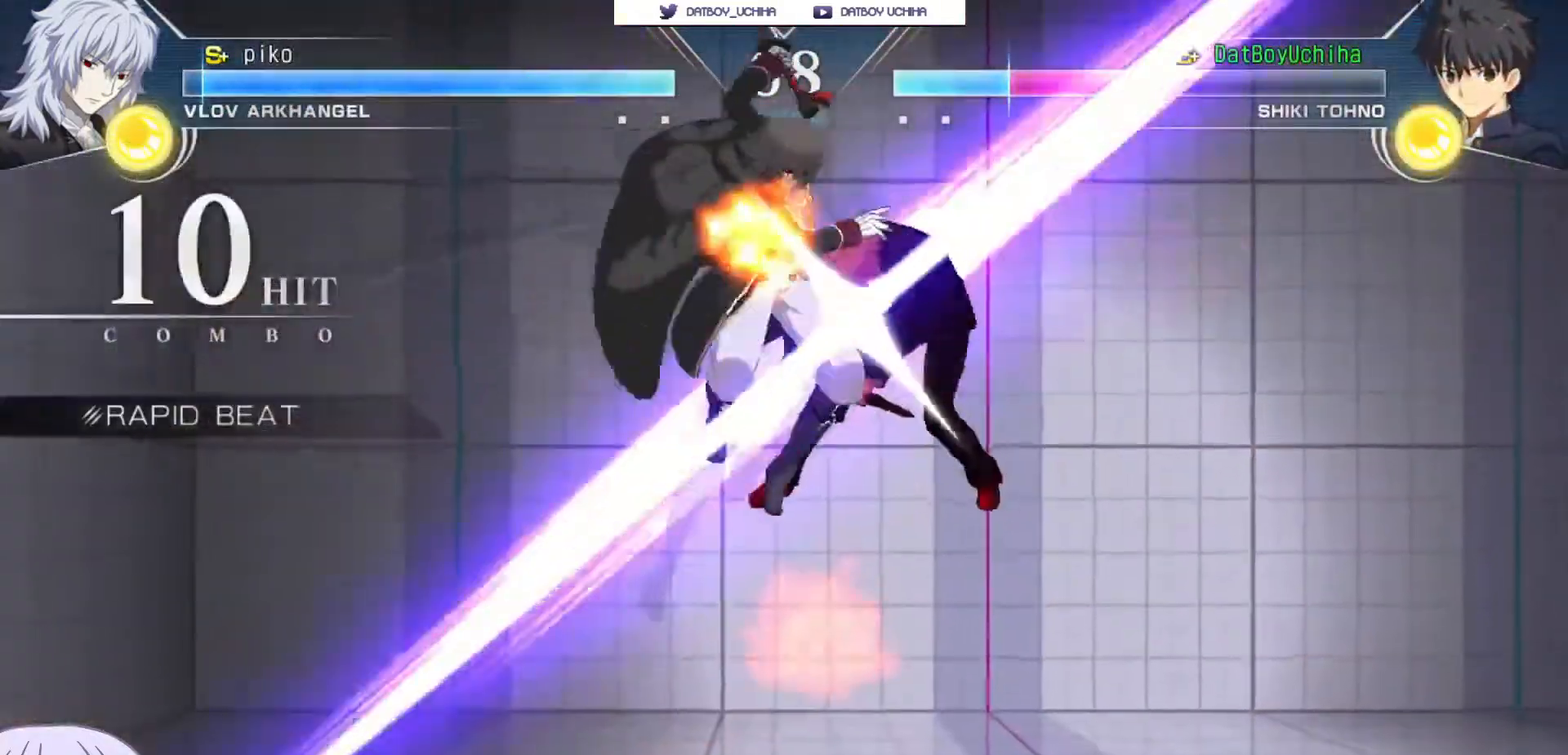
{"buttons": ["SQUARE"], "left_stick": "center", "events": []}